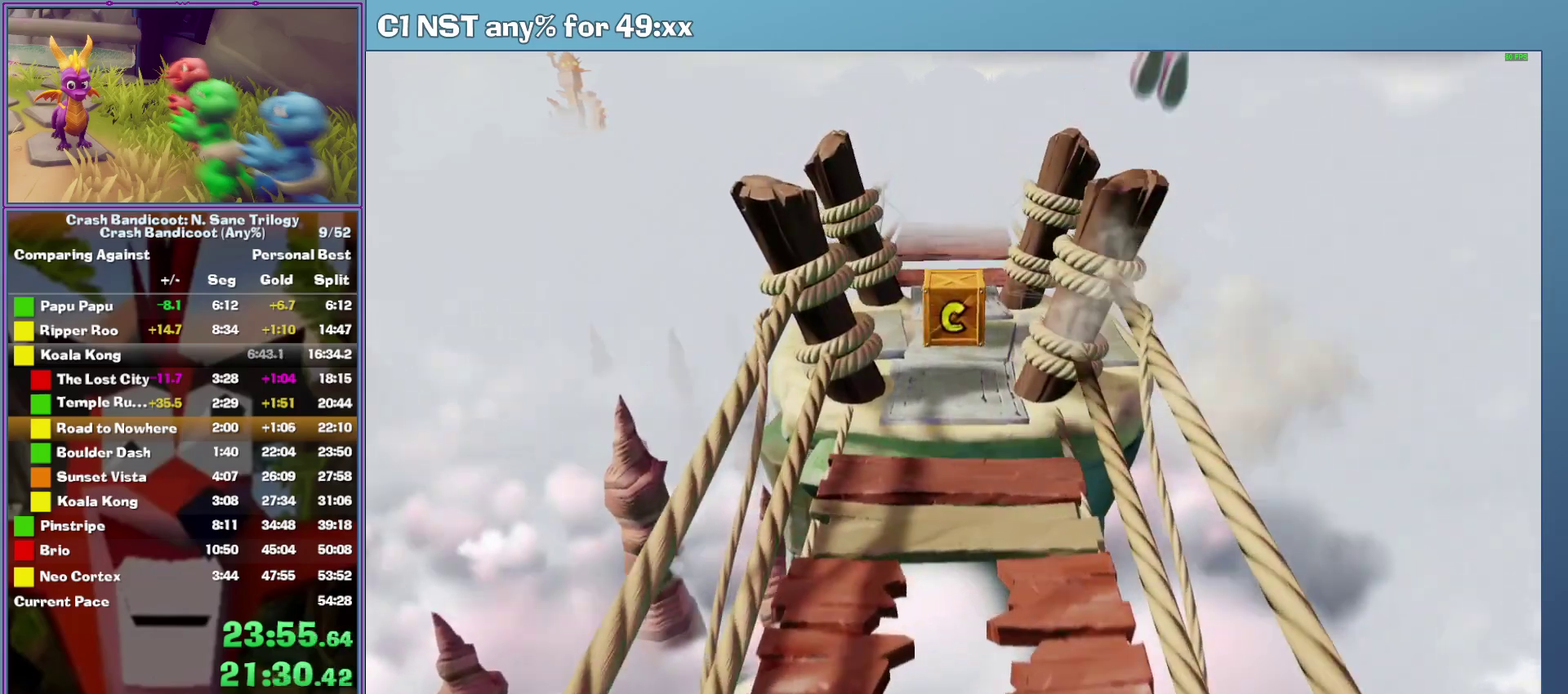
Gameplay with a controller (Xbox layout); each line is a JSON object with the inputs held at the frame after it. "events" lists button and stick changes between this image and that frame as [ms after this image, input, new state], when the widget could be followed in between. This document gives stick clicks only as held states, not as events. Not read: R3 keyboard_mouse right_stick.
{"buttons": [], "left_stick": "up", "events": [[160, "A", "up"], [320, "X", "down"], [340, "left_stick", "up"], [420, "X", "up"]]}
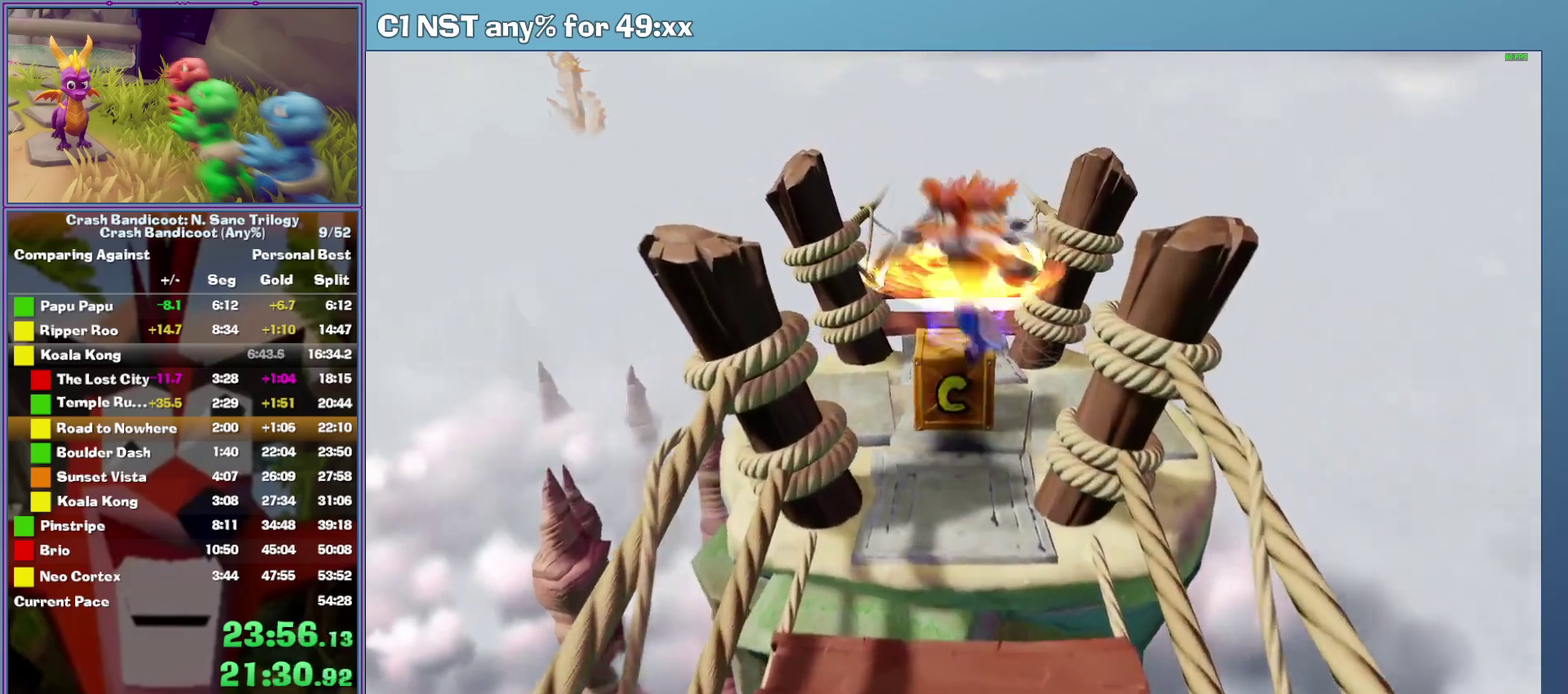
{"buttons": [], "left_stick": "up", "events": [[40, "A", "down"], [140, "A", "up"], [360, "left_stick", "up-right"], [440, "left_stick", "up"]]}
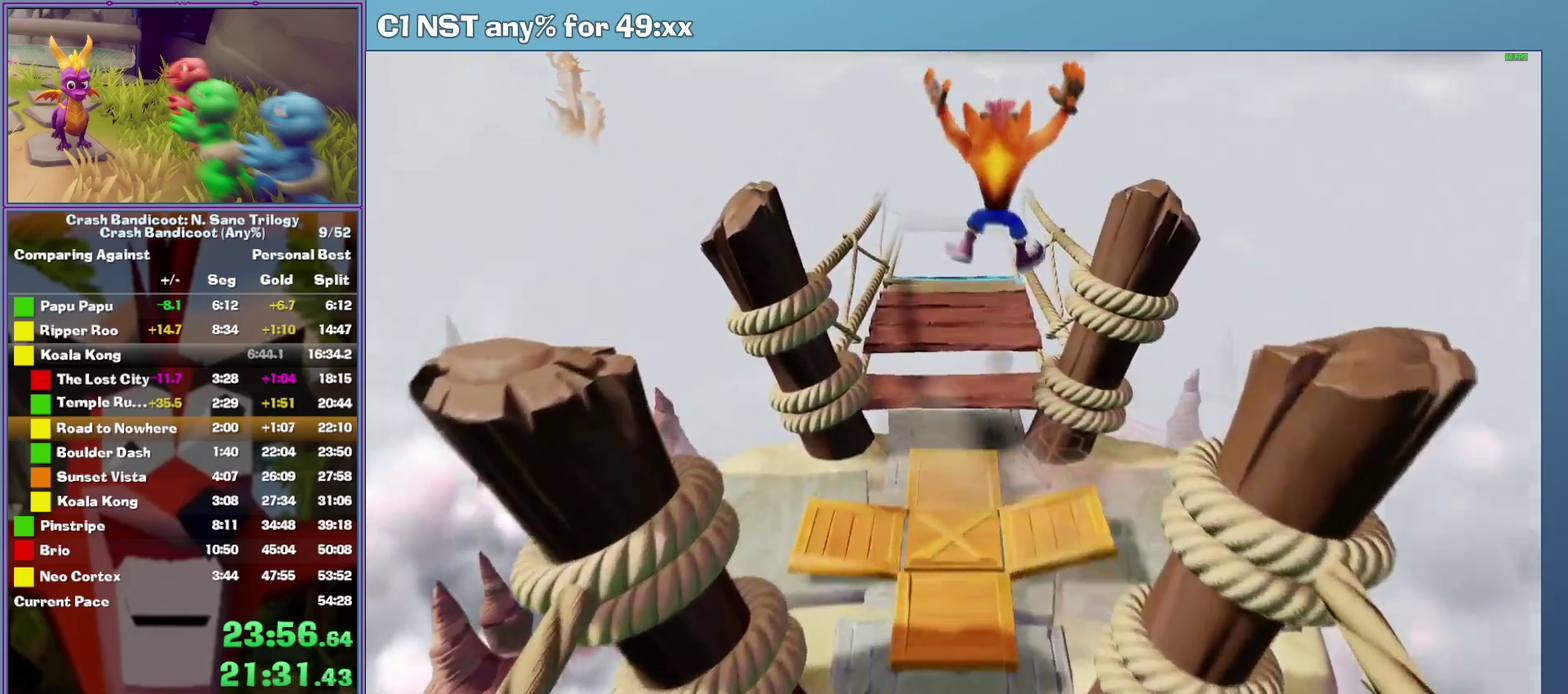
{"buttons": [], "left_stick": "up", "events": [[140, "A", "down"], [440, "A", "up"]]}
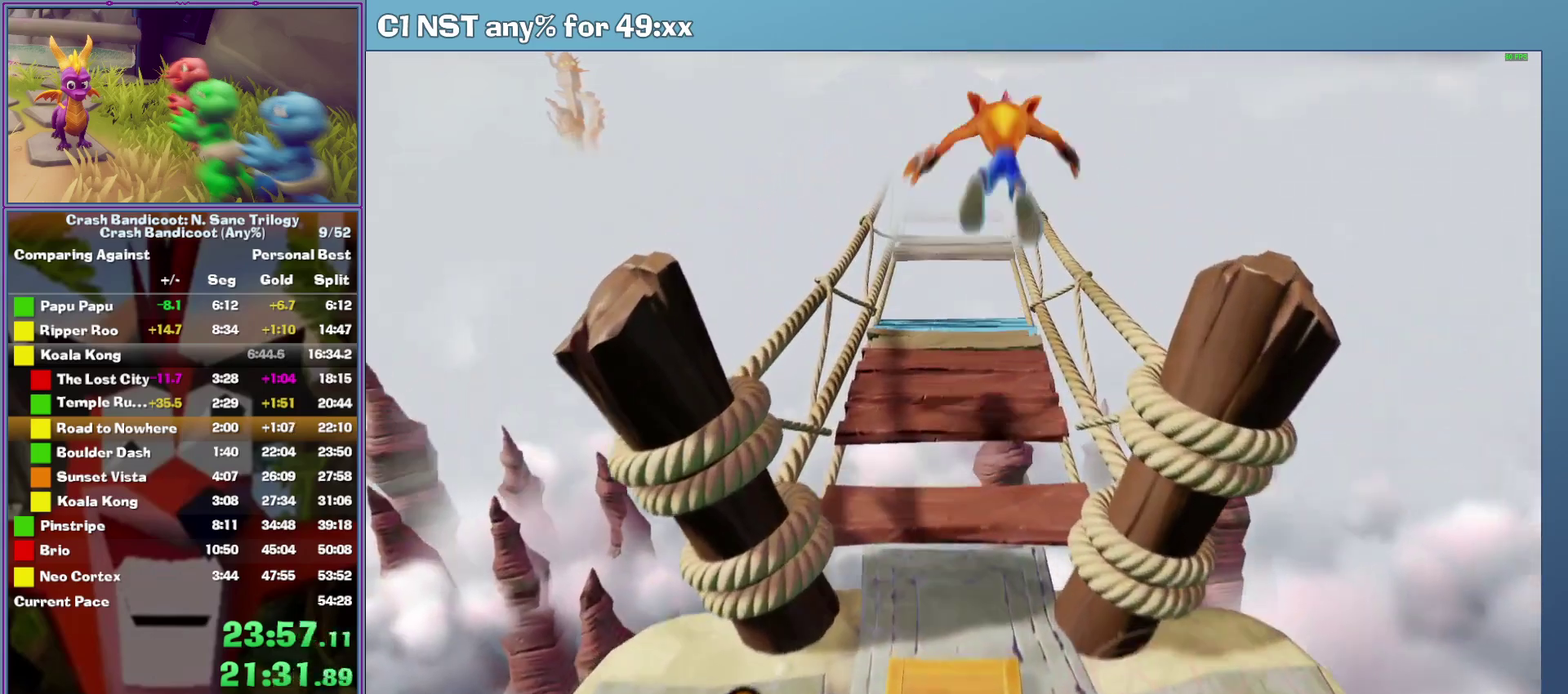
{"buttons": [], "left_stick": "up", "events": []}
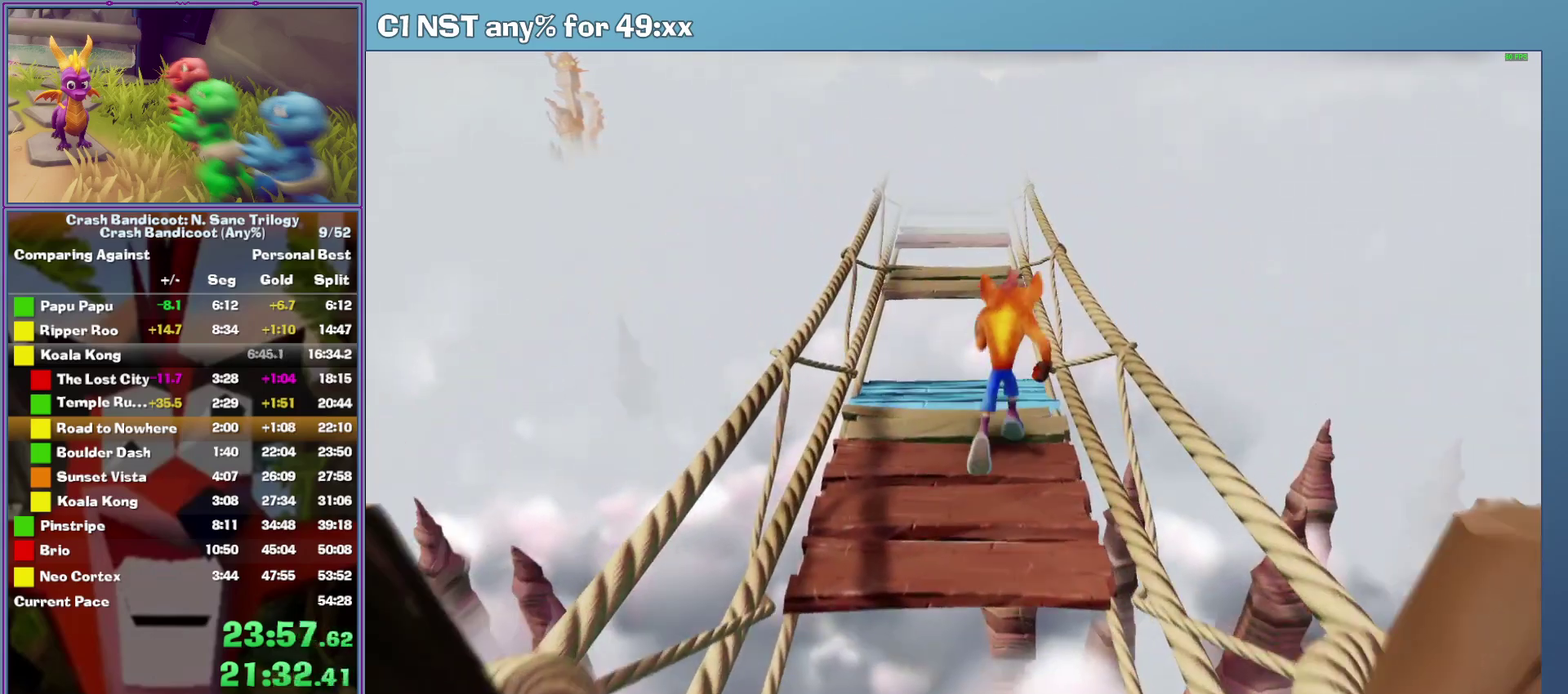
{"buttons": ["A"], "left_stick": "up", "events": [[220, "X", "down"], [320, "X", "up"], [440, "A", "down"]]}
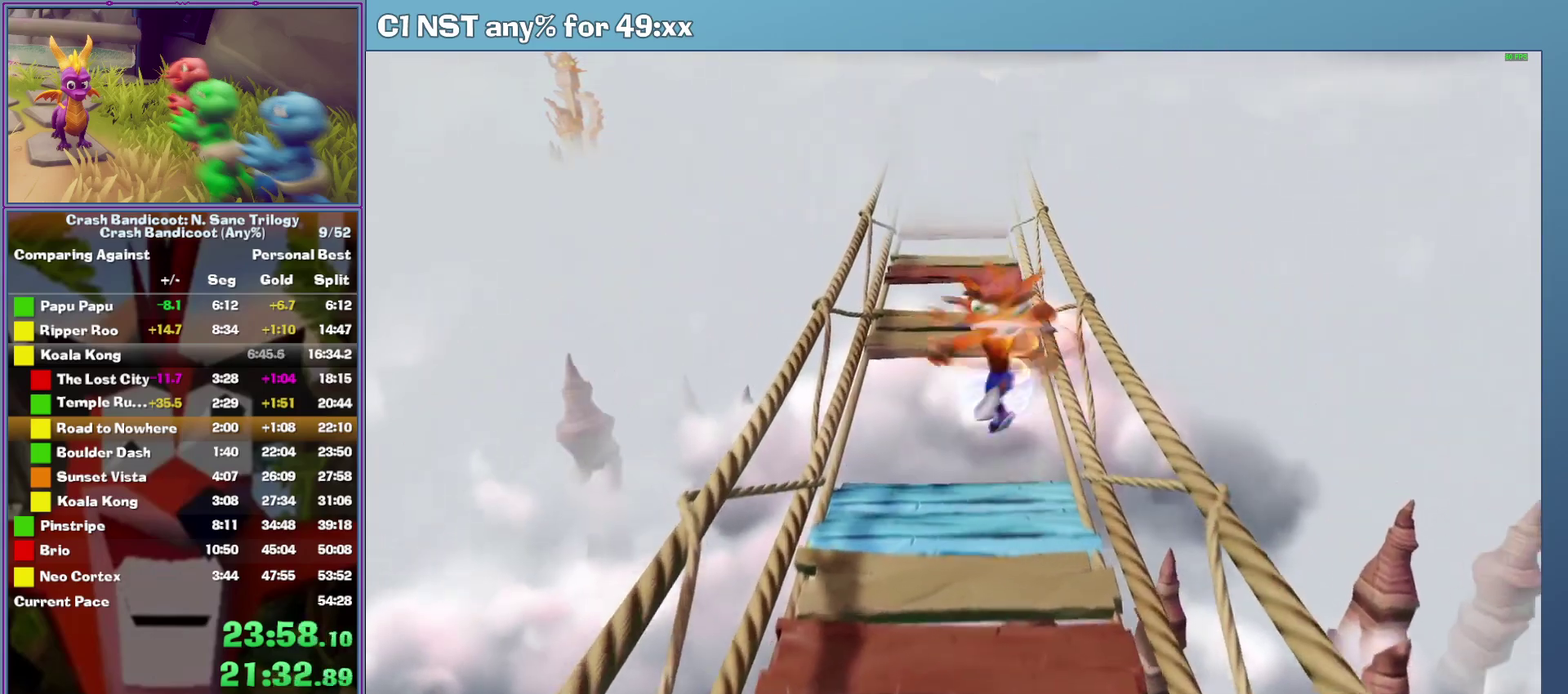
{"buttons": [], "left_stick": "up", "events": [[340, "A", "up"]]}
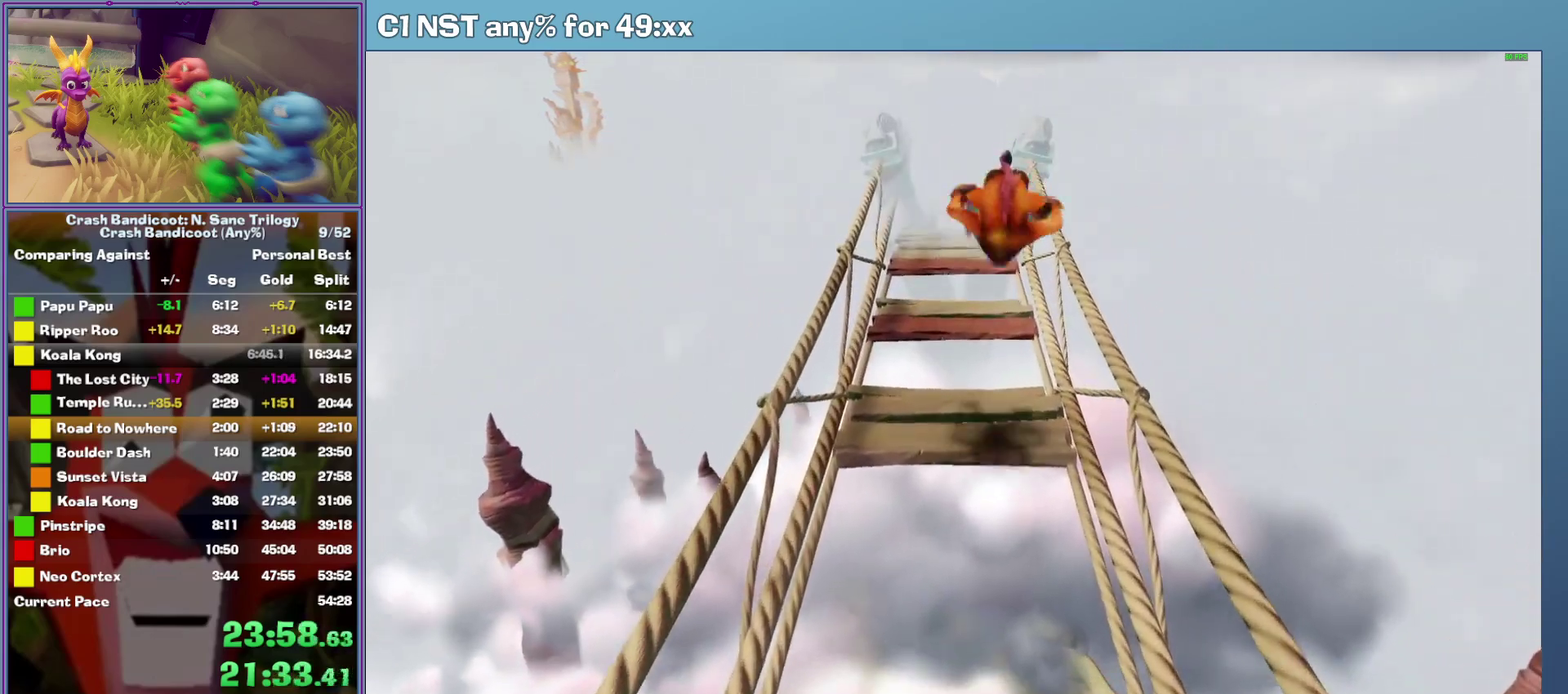
{"buttons": [], "left_stick": "up", "events": [[160, "A", "down"], [440, "A", "up"]]}
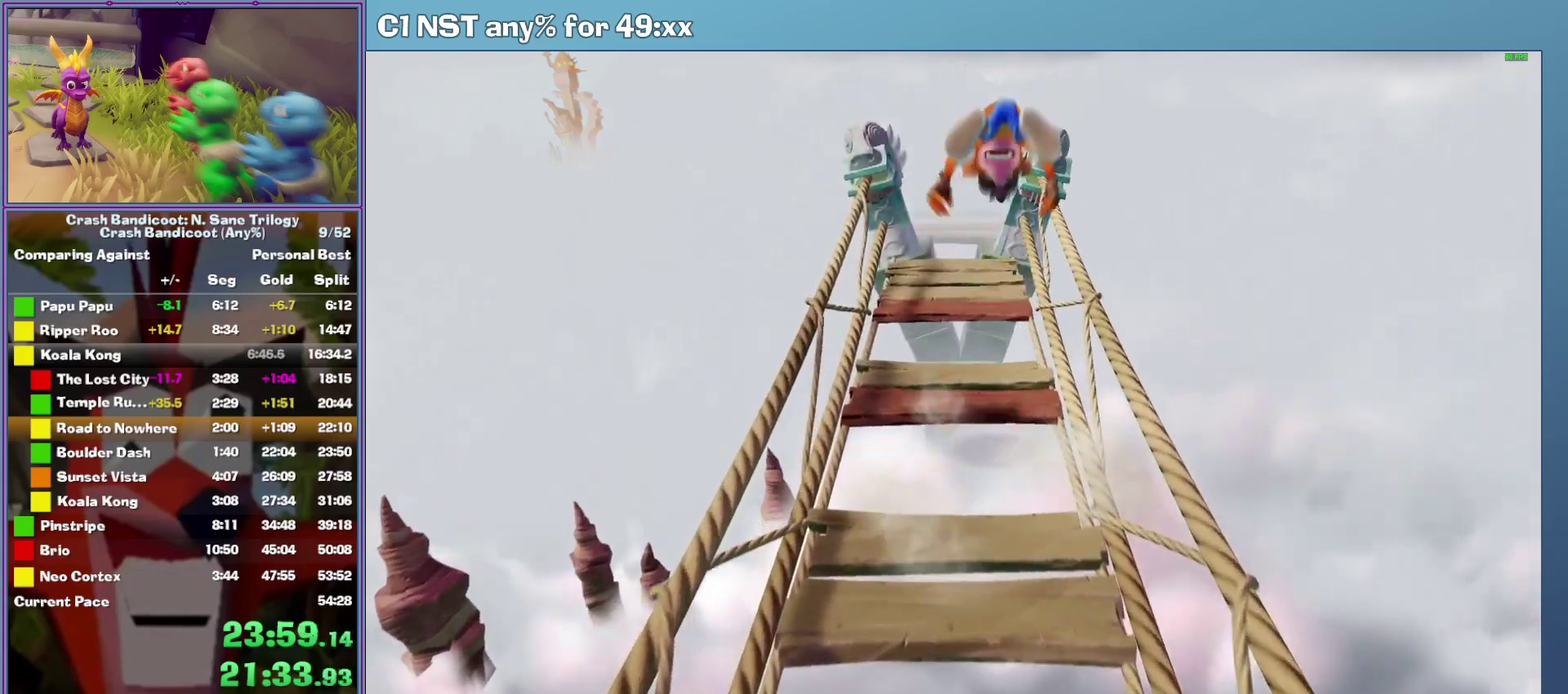
{"buttons": ["A"], "left_stick": "up", "events": [[320, "A", "down"]]}
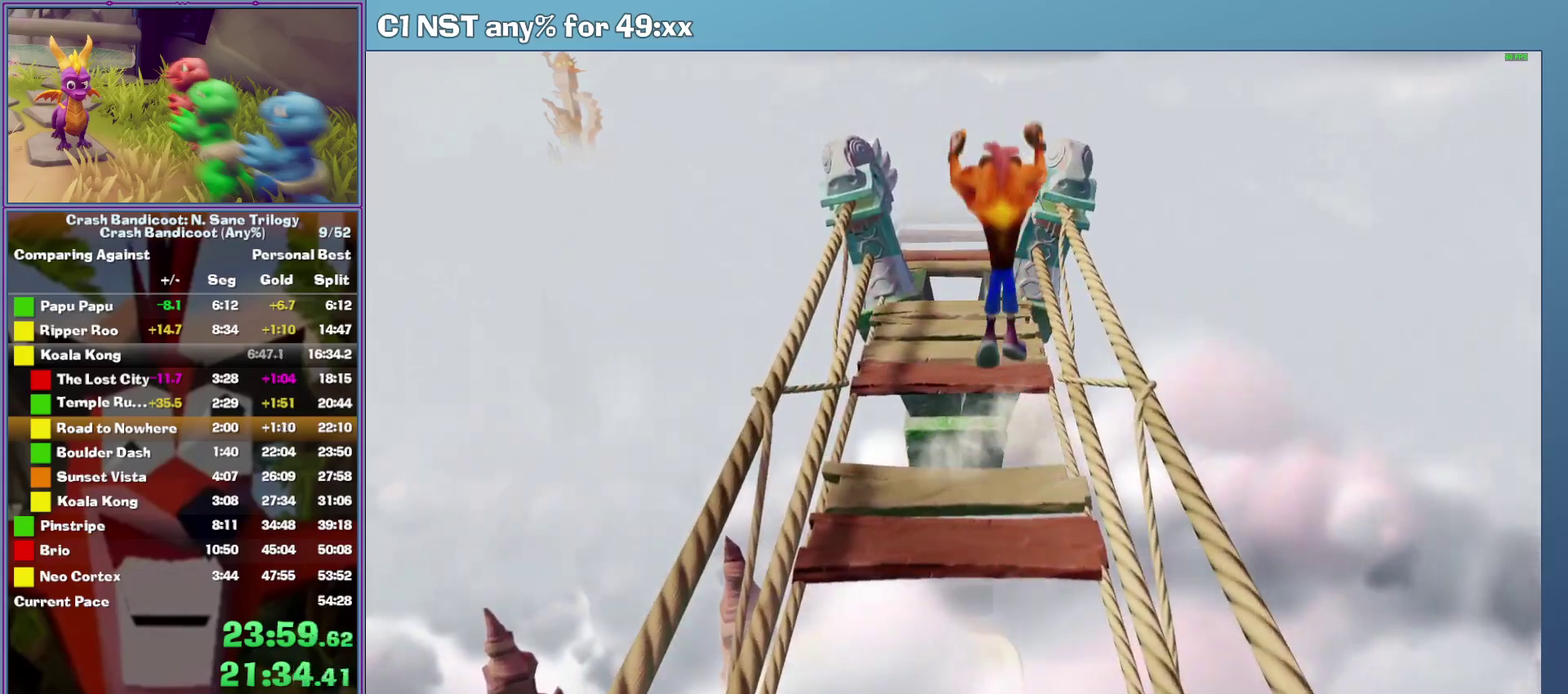
{"buttons": [], "left_stick": "up", "events": [[200, "A", "up"]]}
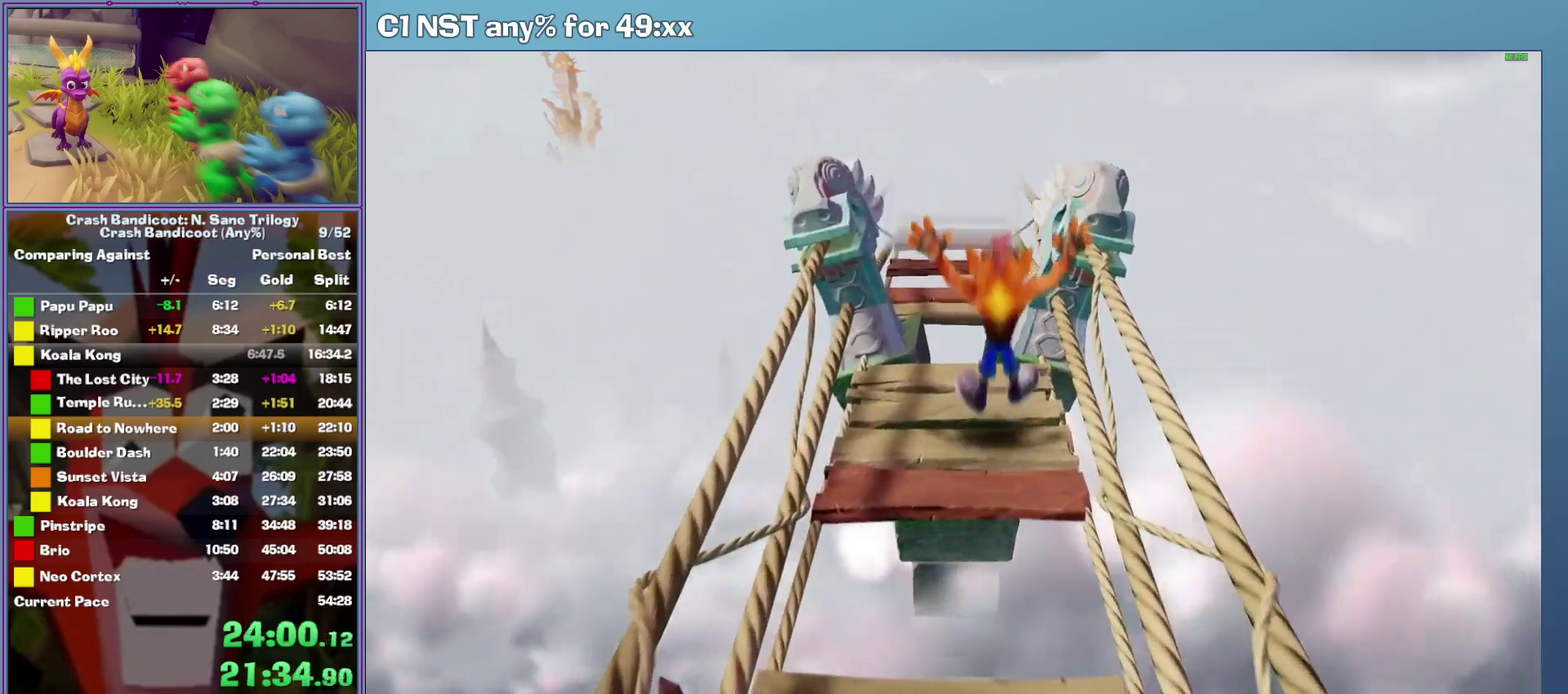
{"buttons": [], "left_stick": "up", "events": [[160, "A", "down"], [500, "A", "up"]]}
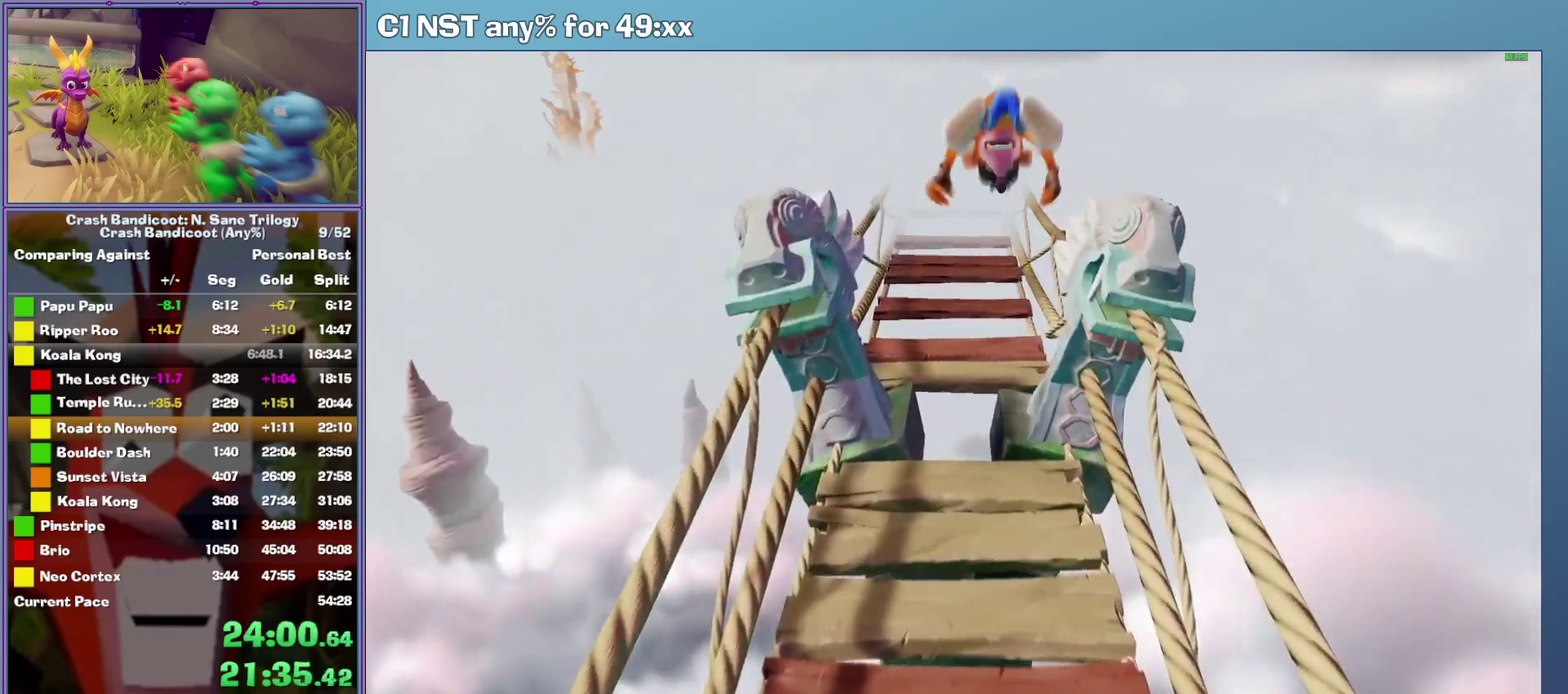
{"buttons": [], "left_stick": "up", "events": [[340, "A", "down"], [400, "A", "up"]]}
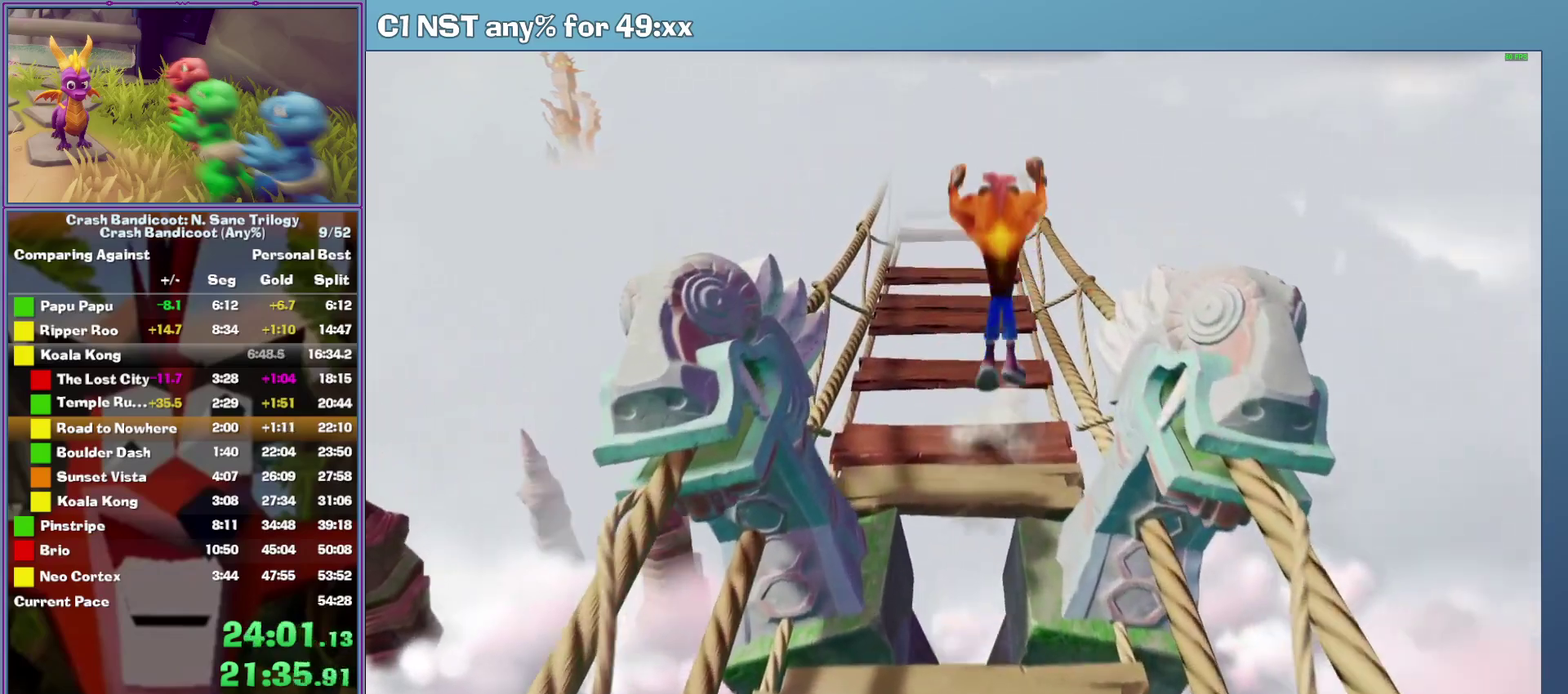
{"buttons": ["A"], "left_stick": "up", "events": [[80, "left_stick", "up-right"], [220, "left_stick", "up"], [360, "left_stick", "up-right"], [380, "A", "down"], [500, "left_stick", "up"]]}
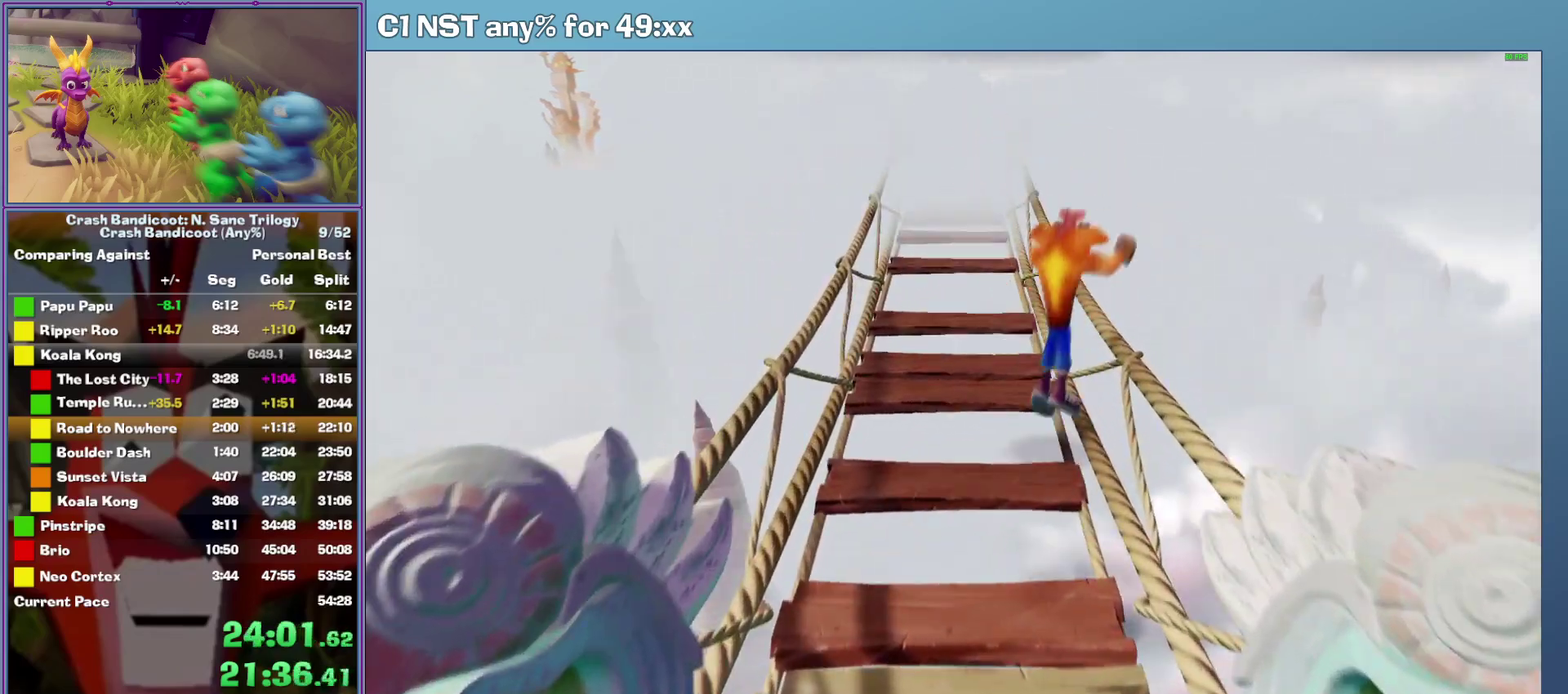
{"buttons": ["A"], "left_stick": "up-right", "events": [[240, "A", "up"], [460, "left_stick", "up-right"], [500, "A", "down"]]}
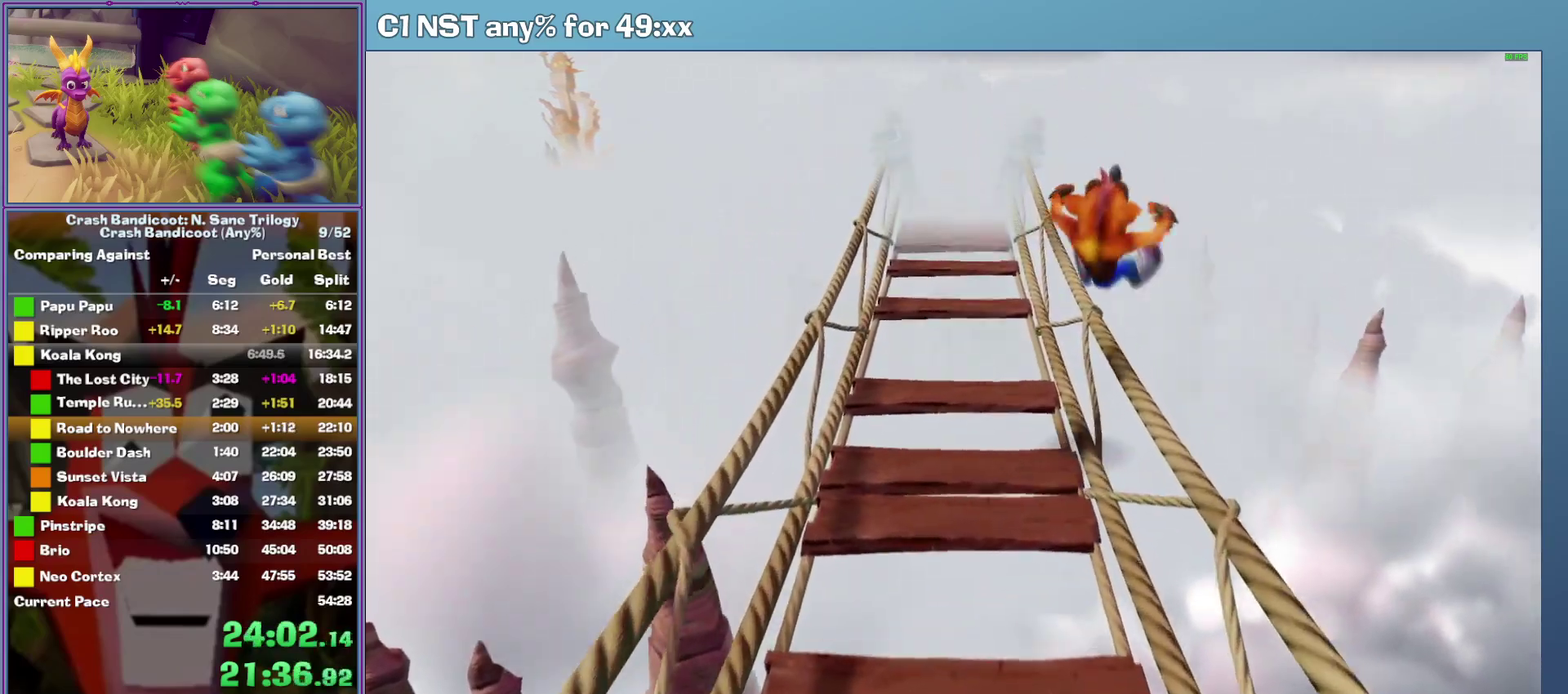
{"buttons": ["A"], "left_stick": "up", "events": [[20, "left_stick", "up"], [80, "A", "up"], [500, "A", "down"]]}
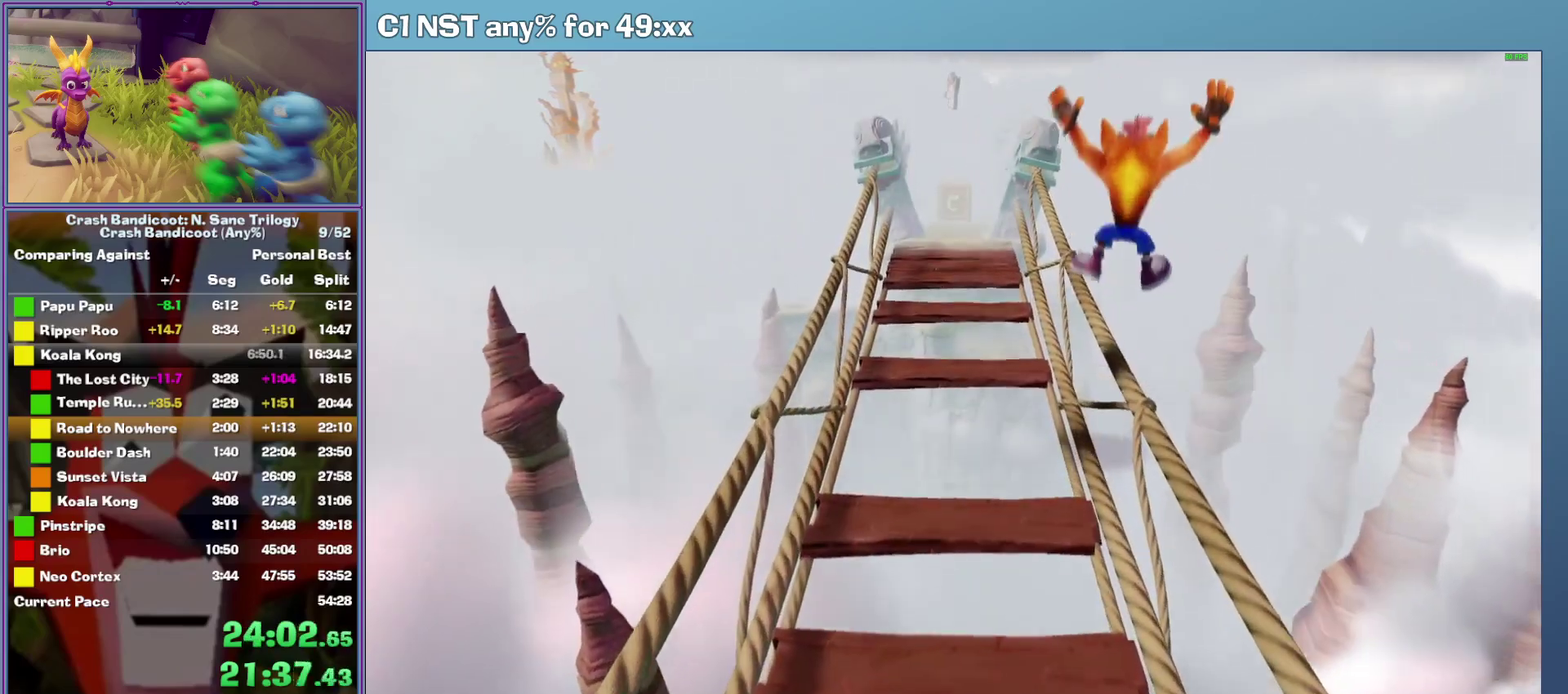
{"buttons": [], "left_stick": "up", "events": [[80, "A", "up"]]}
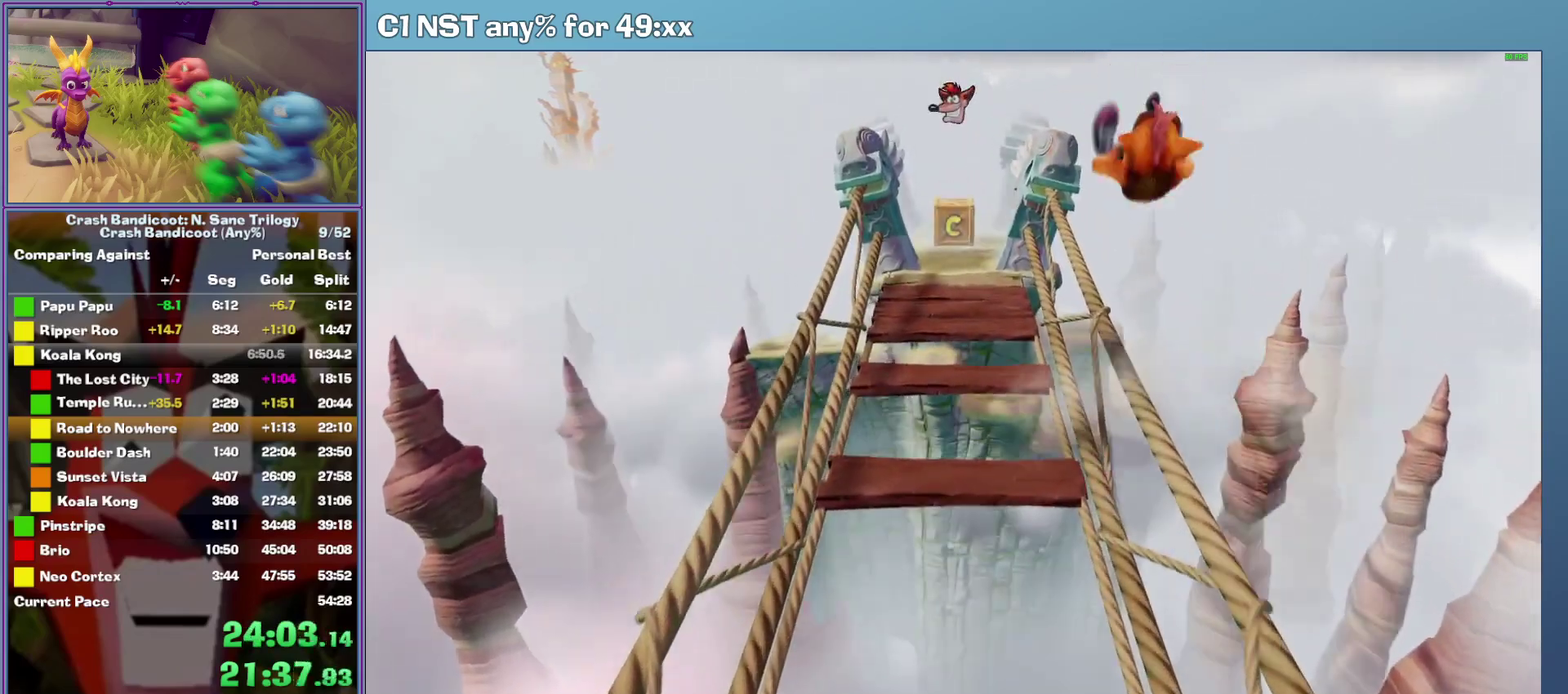
{"buttons": [], "left_stick": "up", "events": [[60, "A", "down"], [200, "A", "up"]]}
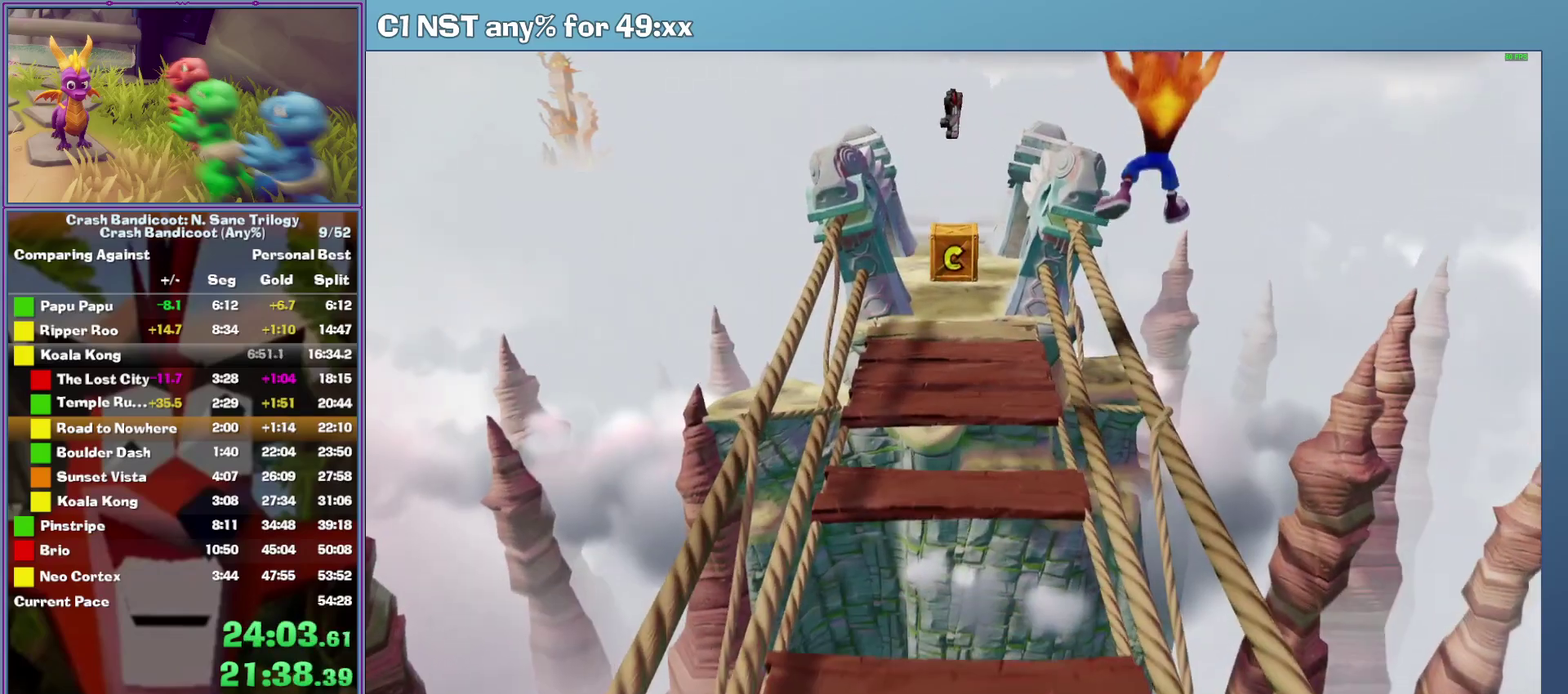
{"buttons": ["A"], "left_stick": "up-left", "events": [[120, "A", "down"], [200, "left_stick", "up-left"]]}
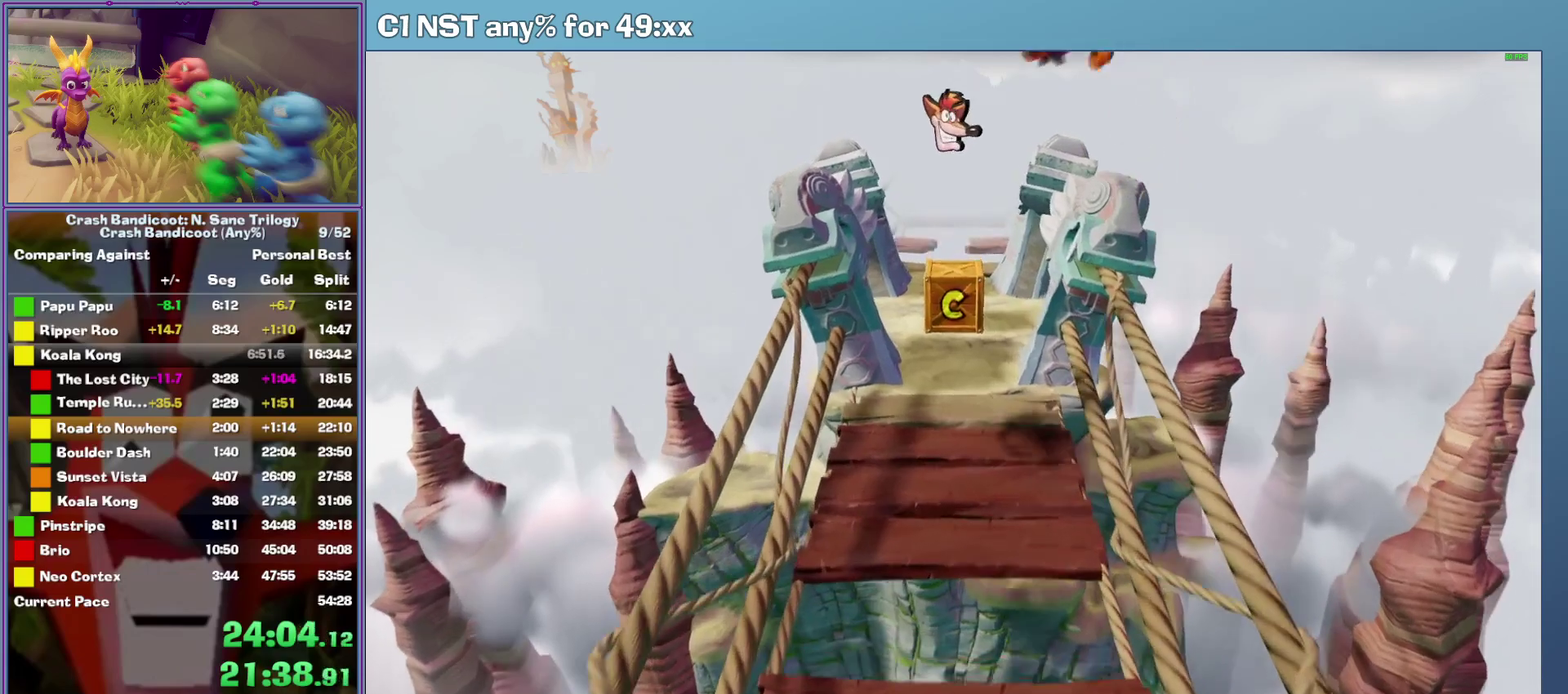
{"buttons": [], "left_stick": "up", "events": [[120, "A", "up"], [380, "X", "down"], [460, "left_stick", "up"], [480, "X", "up"]]}
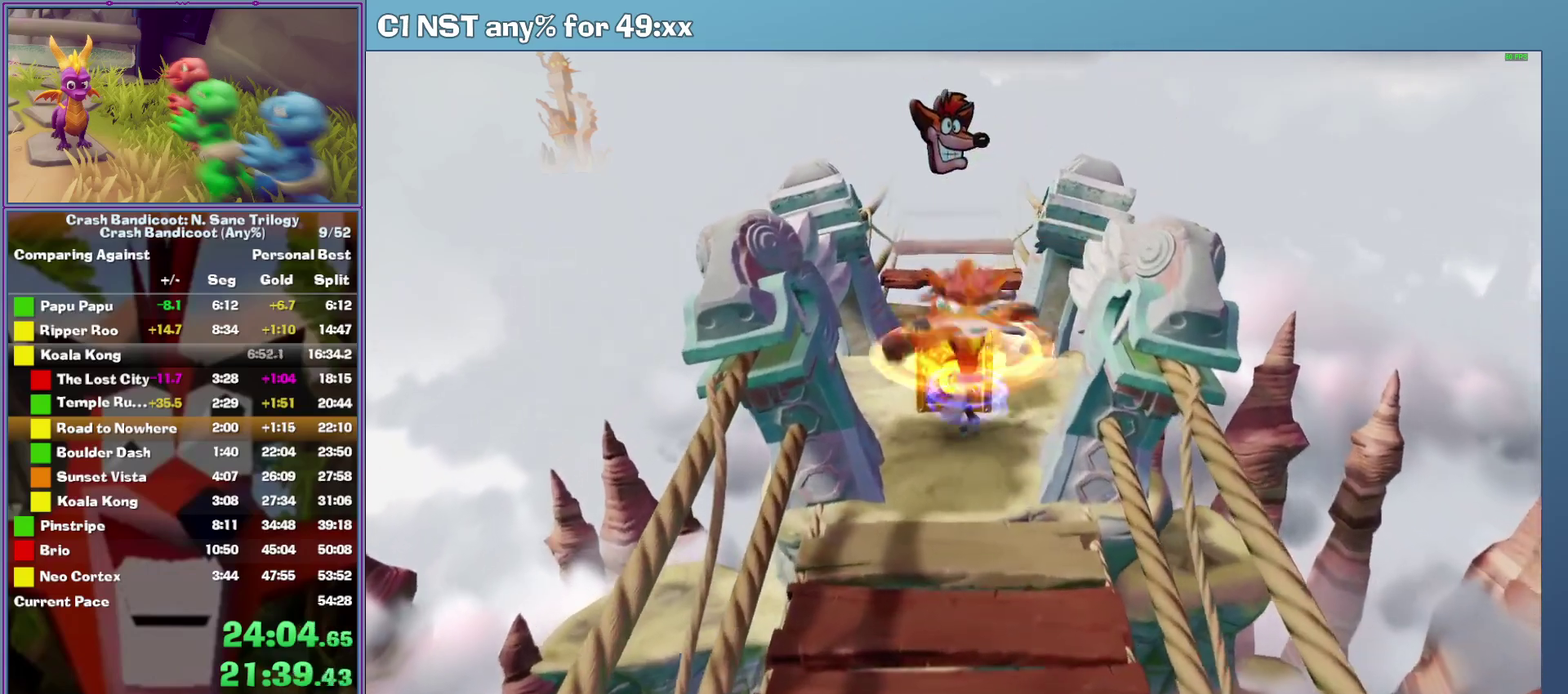
{"buttons": [], "left_stick": "up", "events": [[120, "A", "down"], [280, "A", "up"]]}
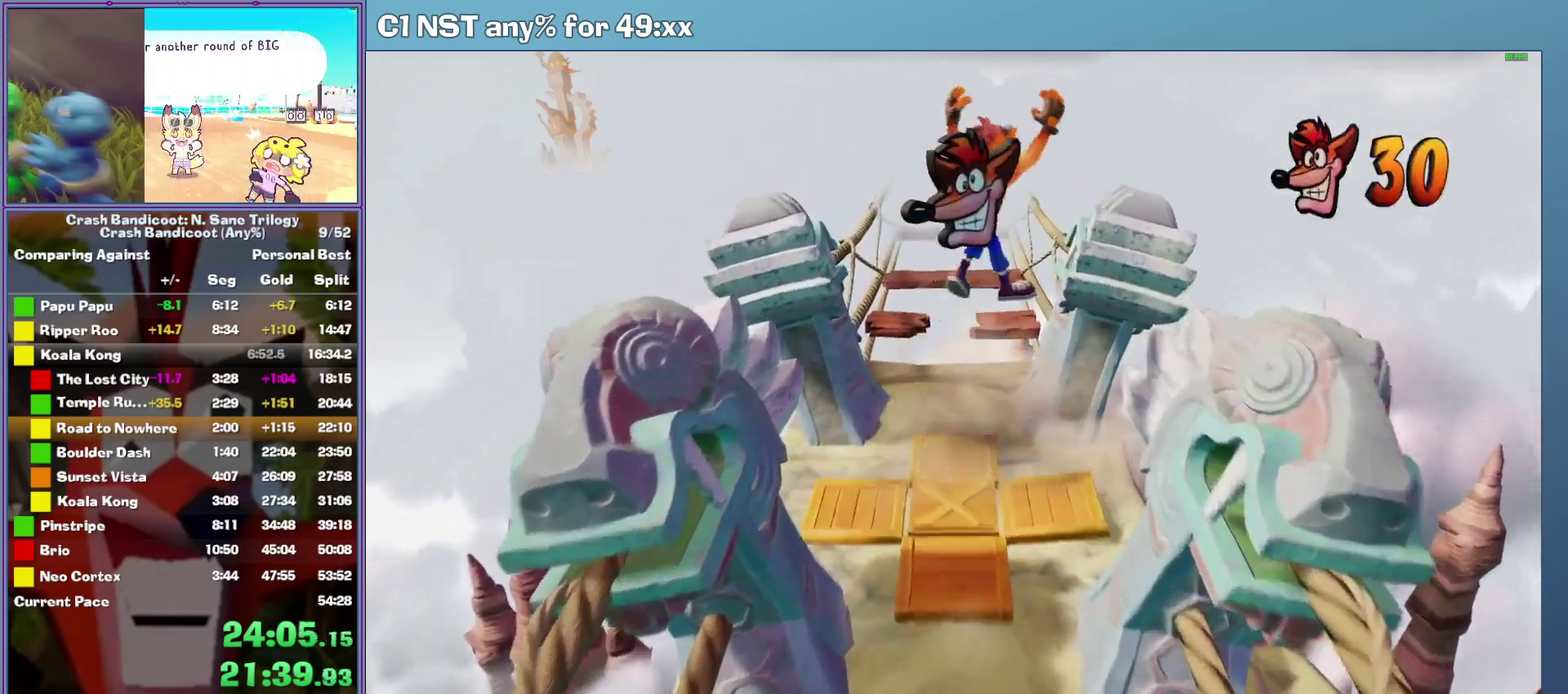
{"buttons": ["A"], "left_stick": "up", "events": [[420, "A", "down"]]}
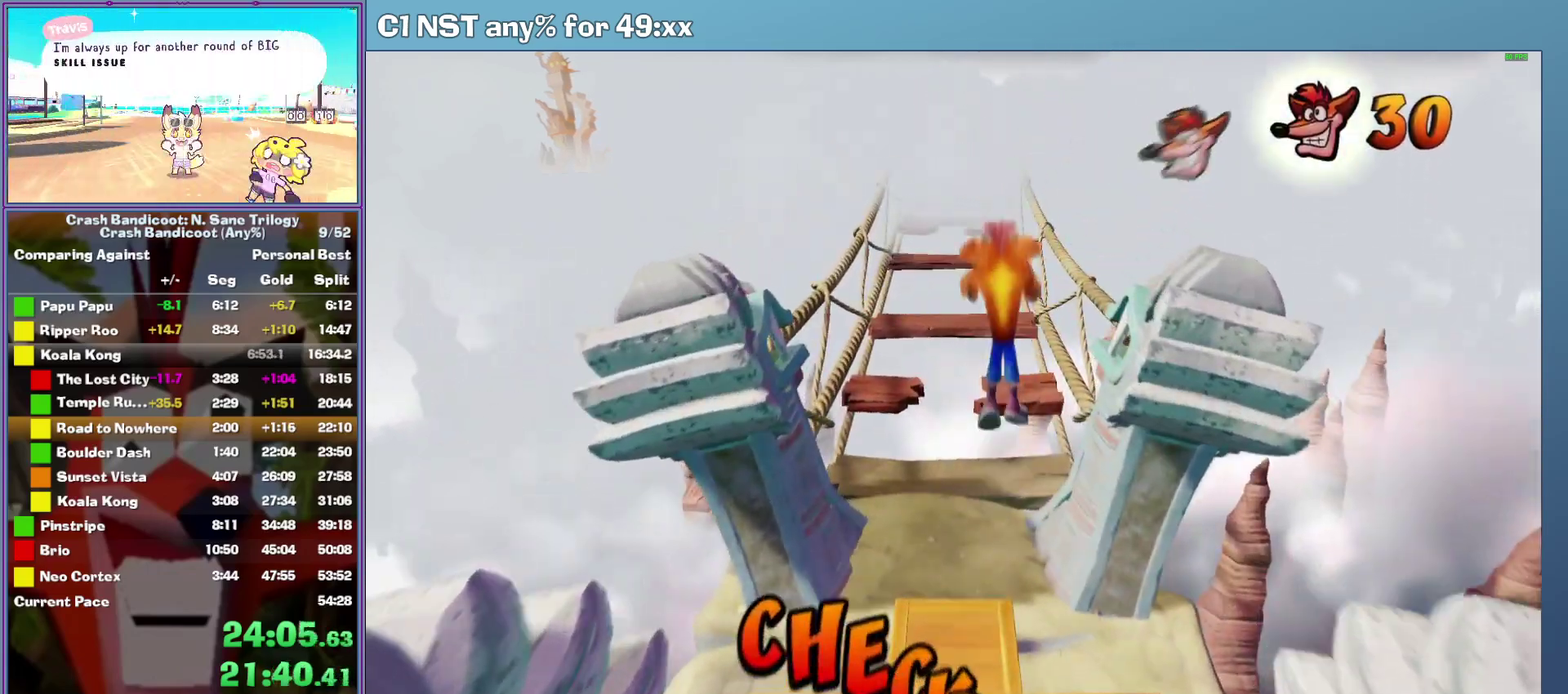
{"buttons": ["A"], "left_stick": "up", "events": []}
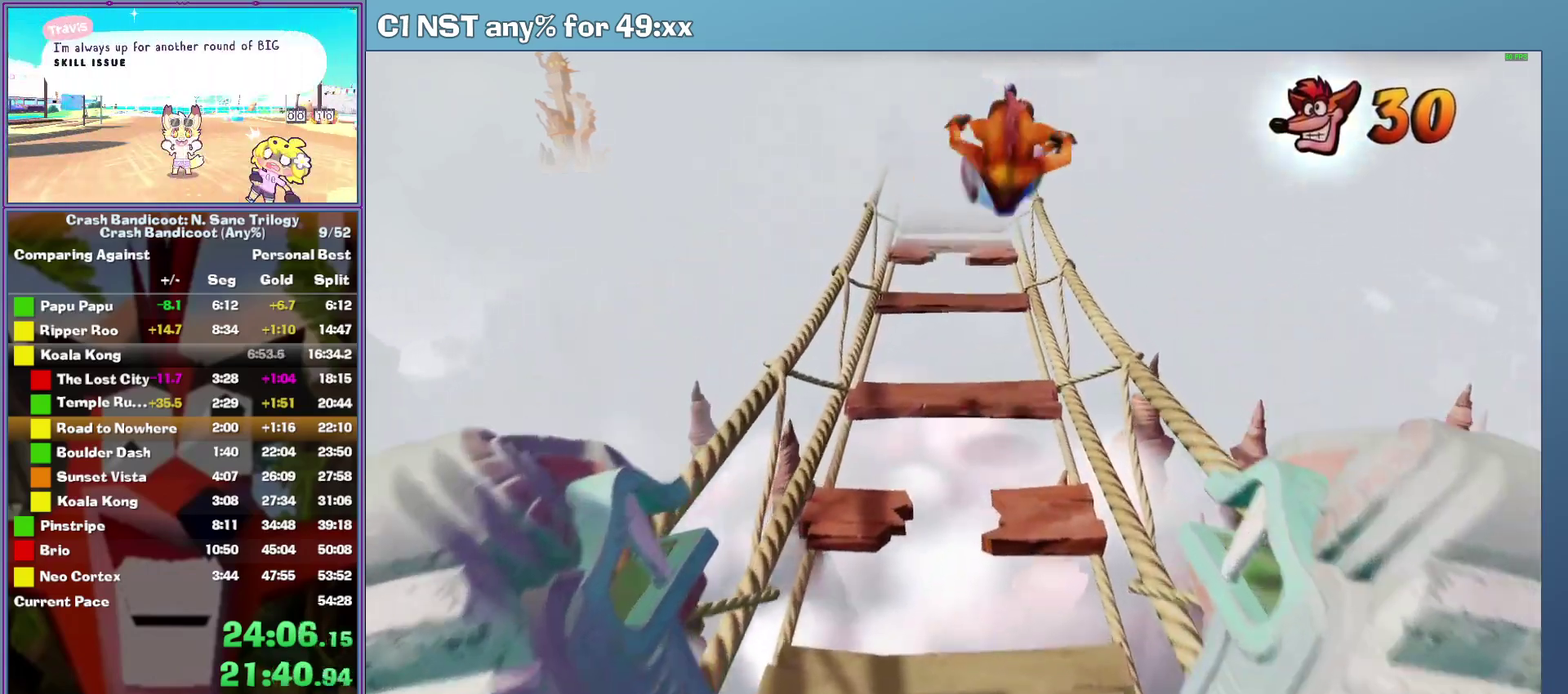
{"buttons": ["A"], "left_stick": "up", "events": [[20, "A", "up"], [180, "A", "down"], [220, "left_stick", "up-right"], [480, "left_stick", "up"]]}
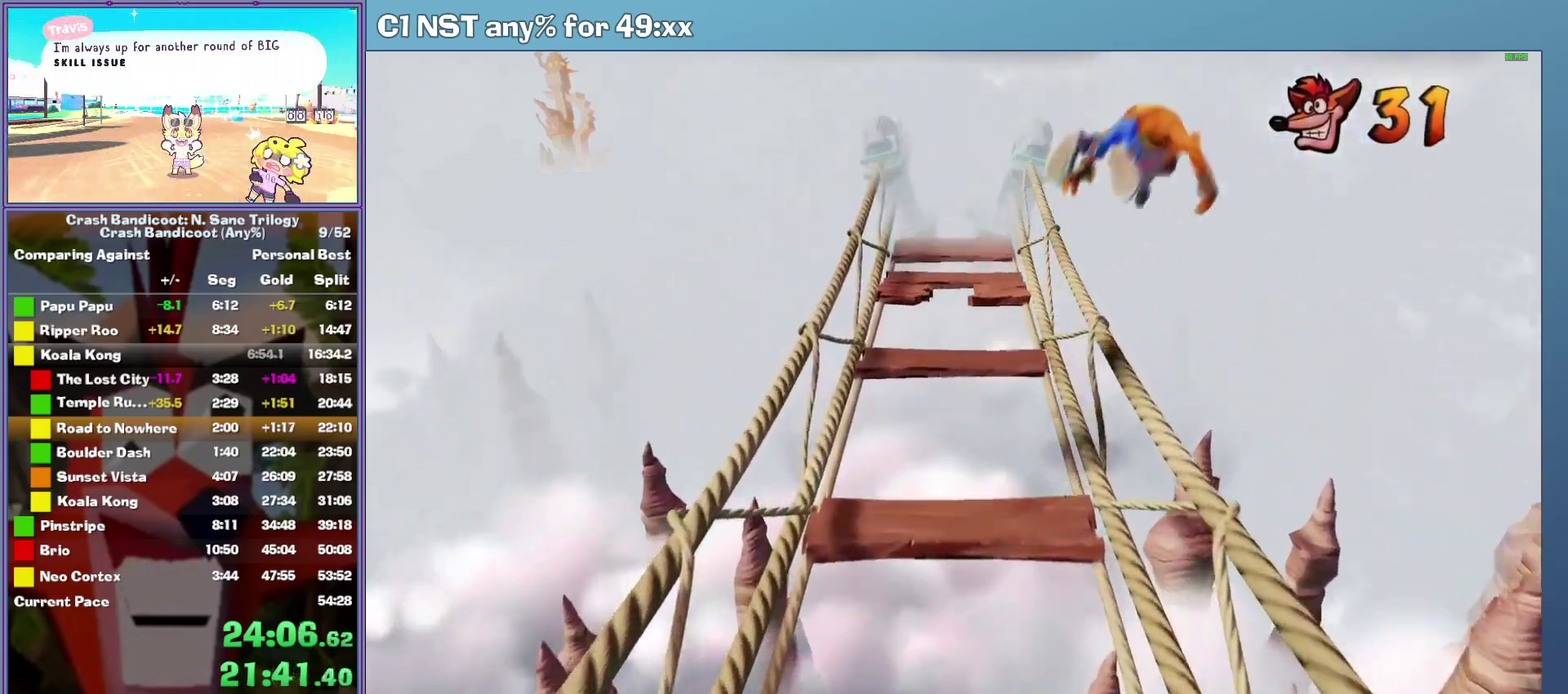
{"buttons": [], "left_stick": "up", "events": [[40, "A", "up"], [280, "A", "down"], [400, "A", "up"]]}
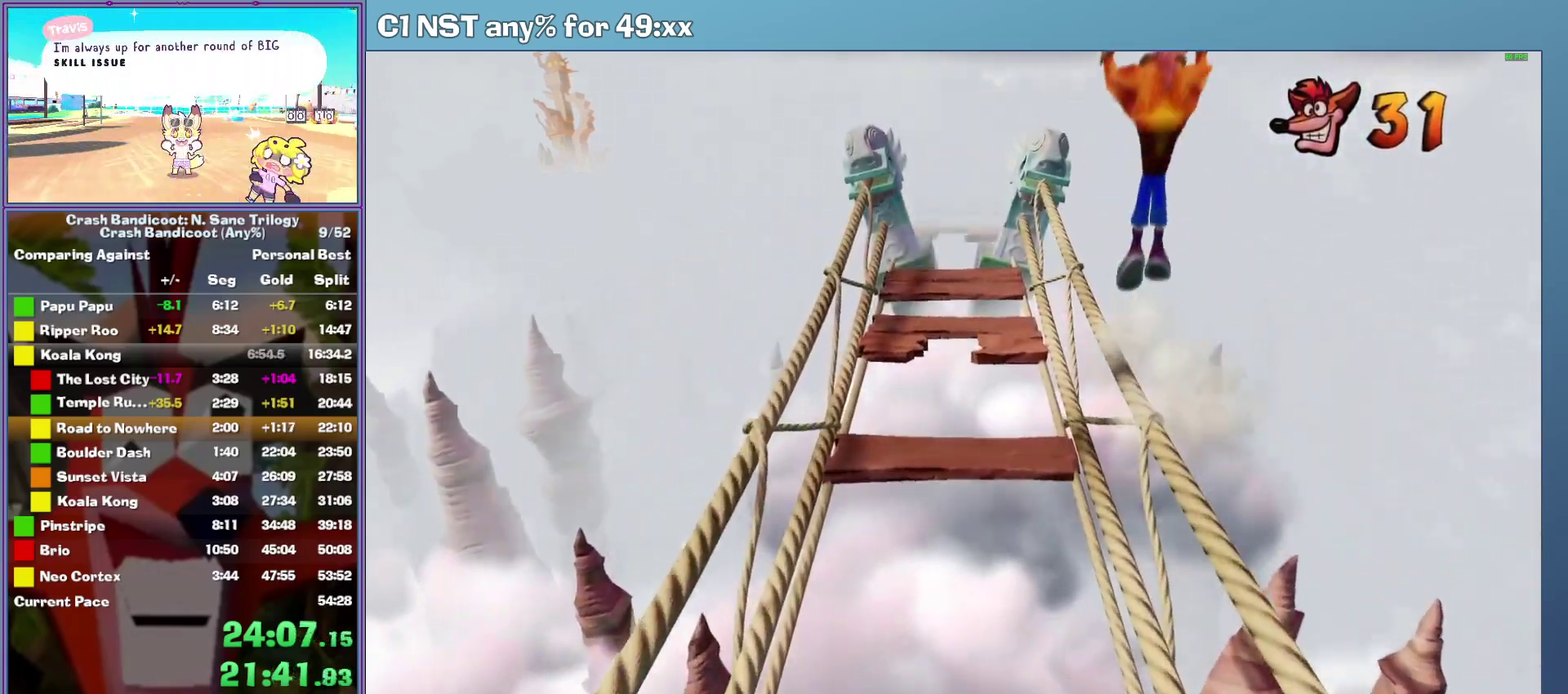
{"buttons": [], "left_stick": "up", "events": [[320, "A", "down"], [440, "A", "up"]]}
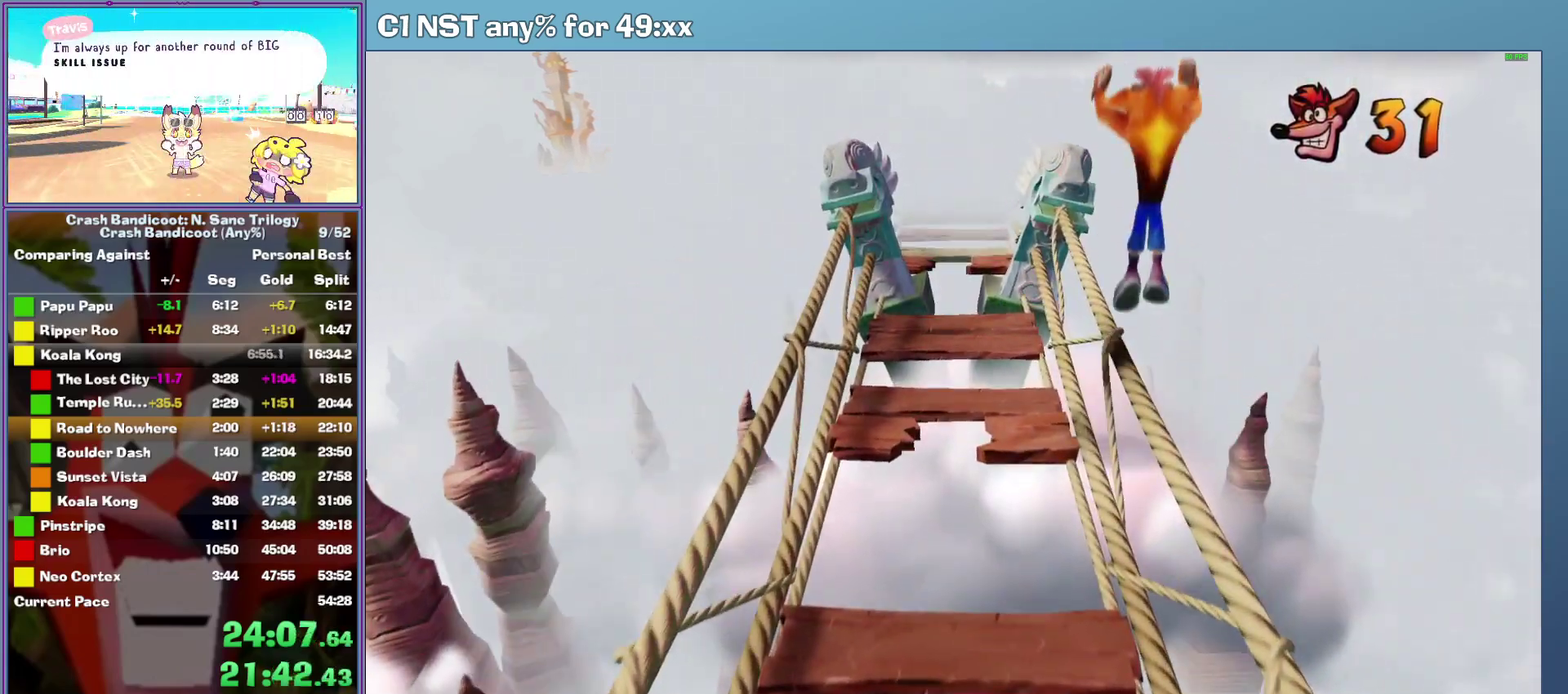
{"buttons": [], "left_stick": "up", "events": [[320, "A", "down"], [420, "A", "up"]]}
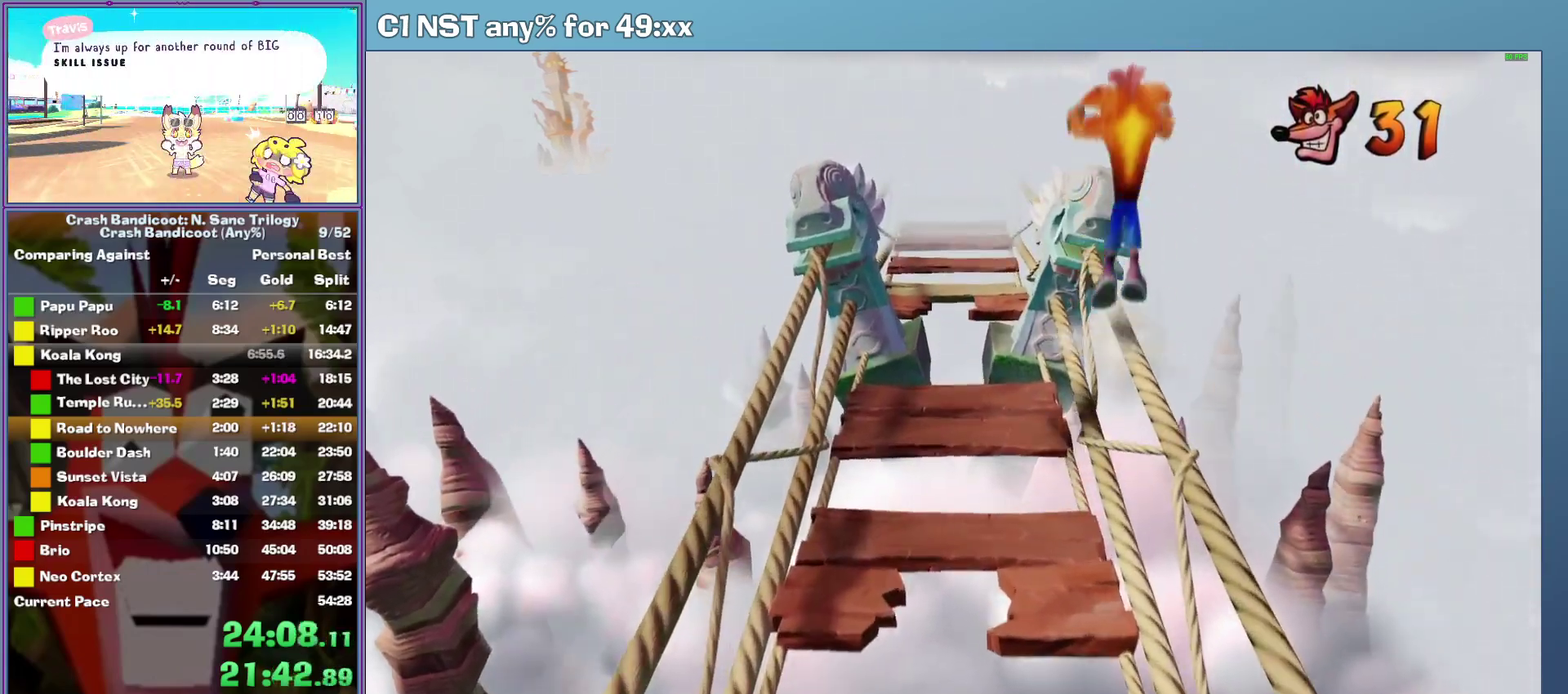
{"buttons": ["A"], "left_stick": "up", "events": [[340, "A", "down"]]}
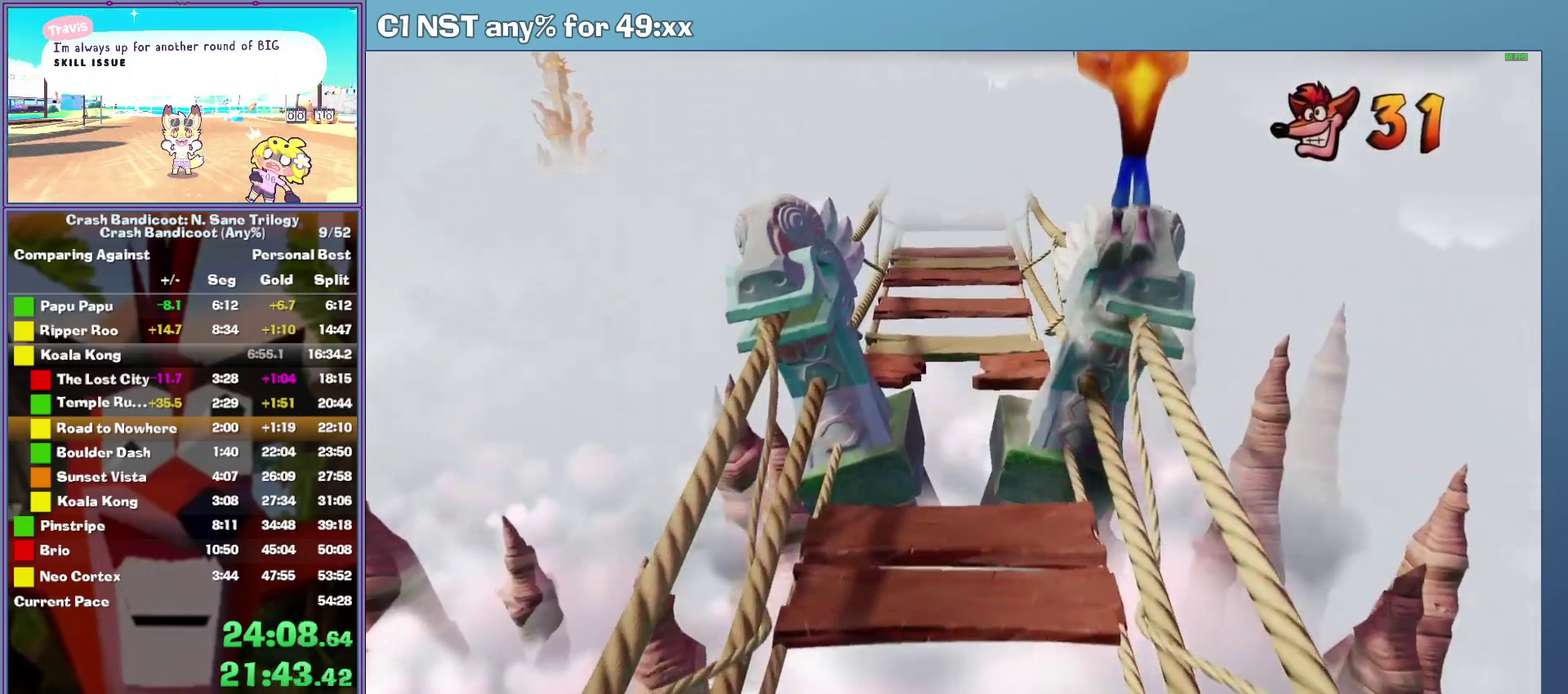
{"buttons": [], "left_stick": "up", "events": [[200, "A", "up"]]}
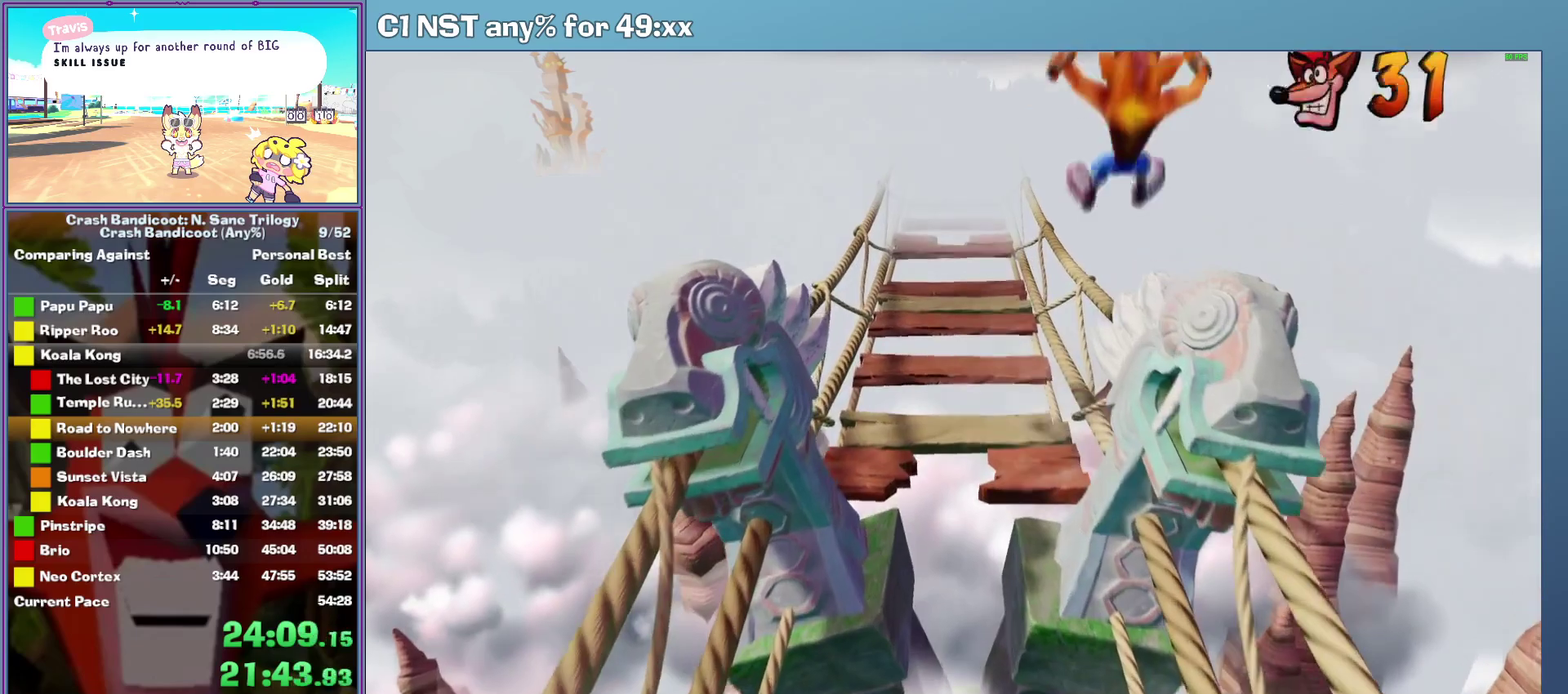
{"buttons": [], "left_stick": "up", "events": [[100, "A", "down"], [200, "A", "up"]]}
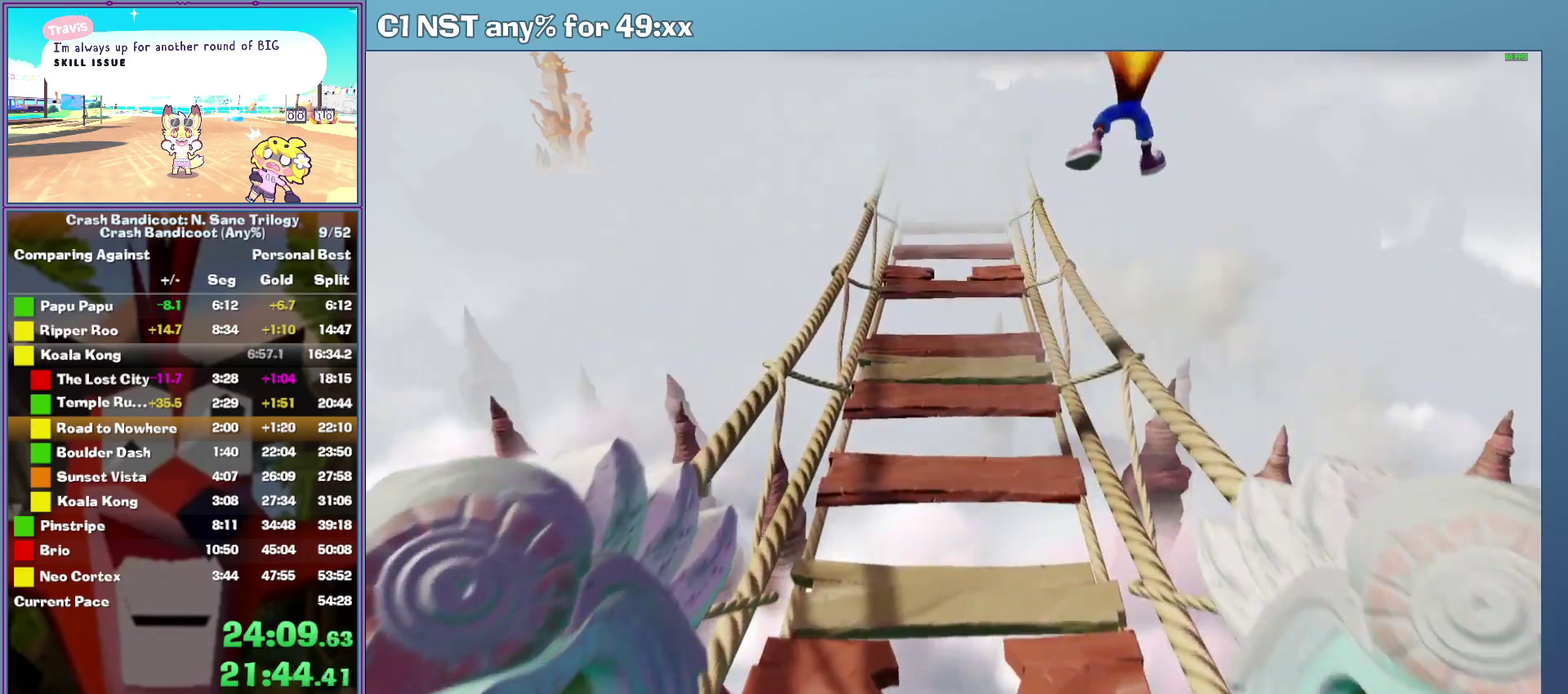
{"buttons": [], "left_stick": "up", "events": [[160, "A", "down"], [260, "A", "up"]]}
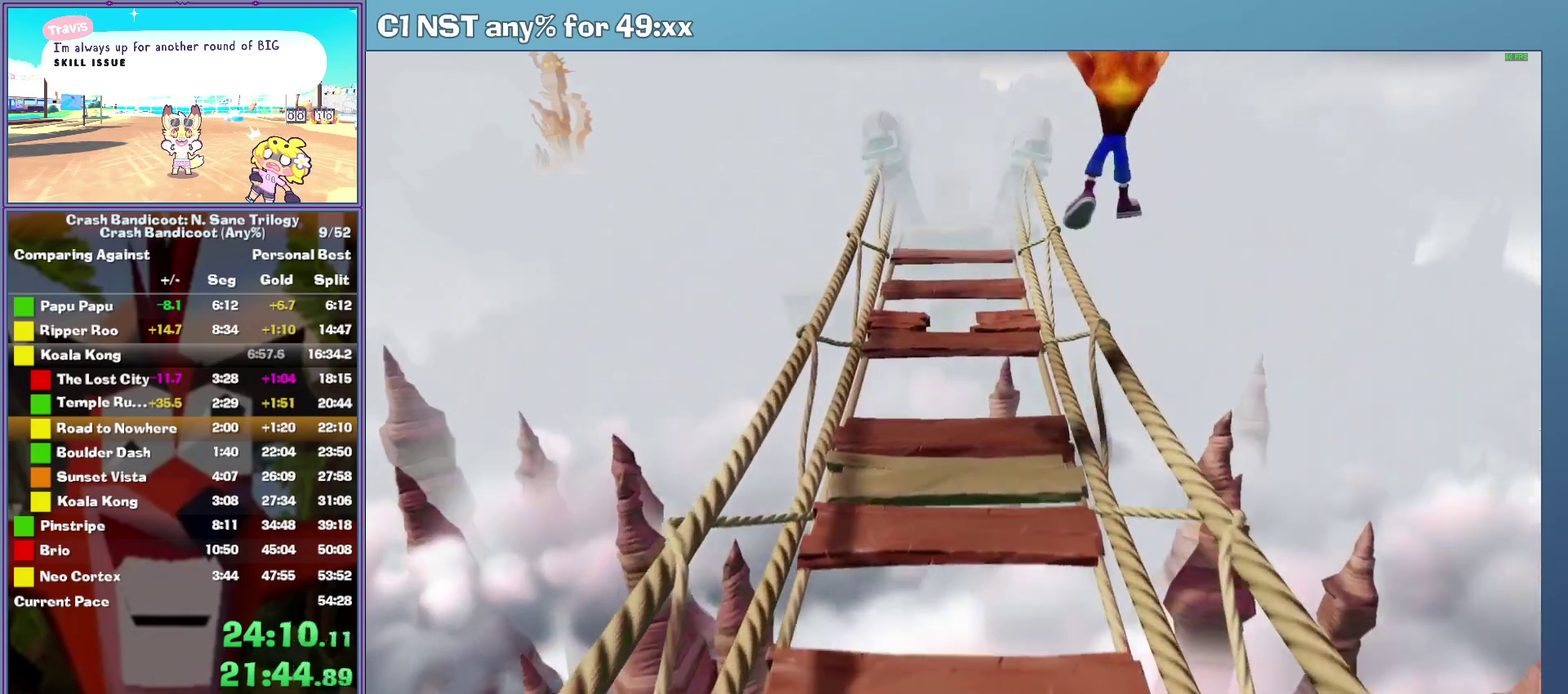
{"buttons": [], "left_stick": "up", "events": [[200, "A", "down"], [340, "A", "up"]]}
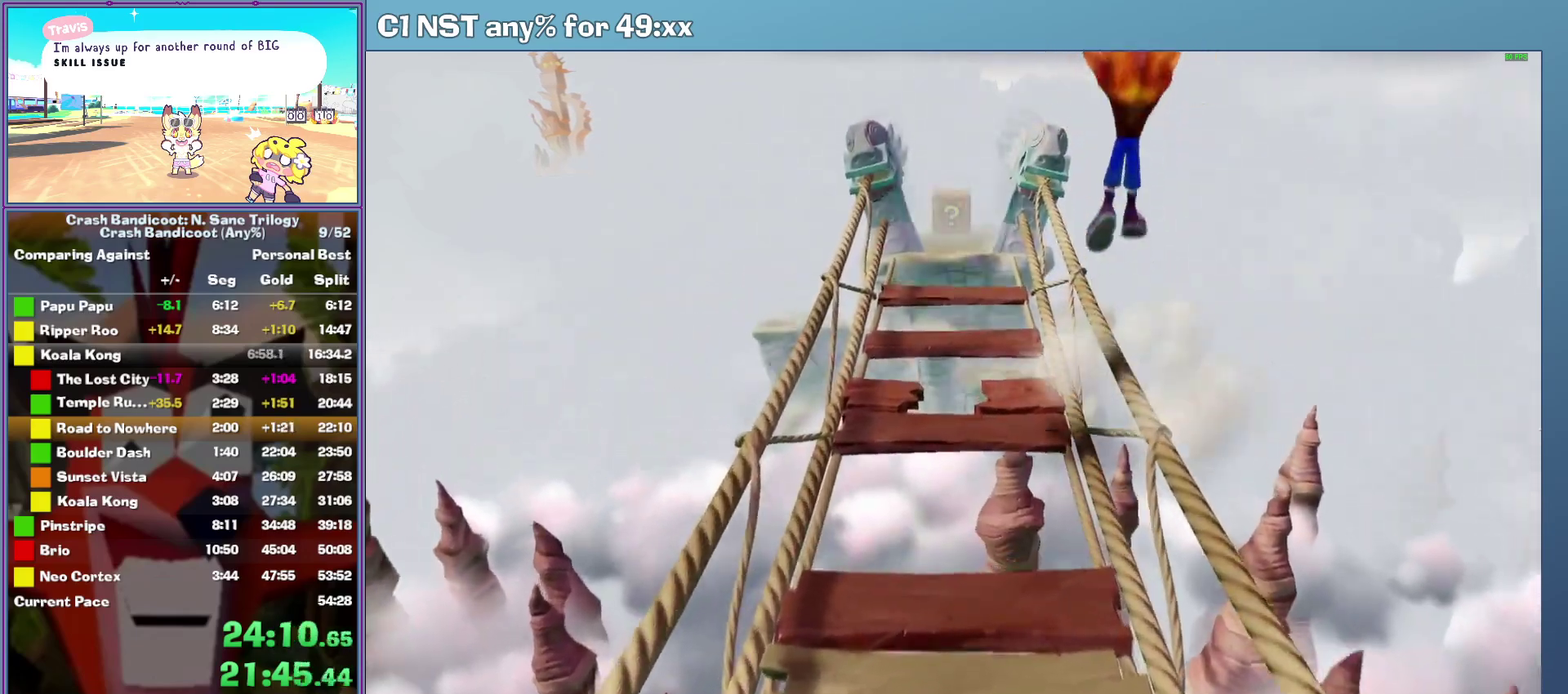
{"buttons": [], "left_stick": "up", "events": [[200, "A", "down"], [320, "A", "up"]]}